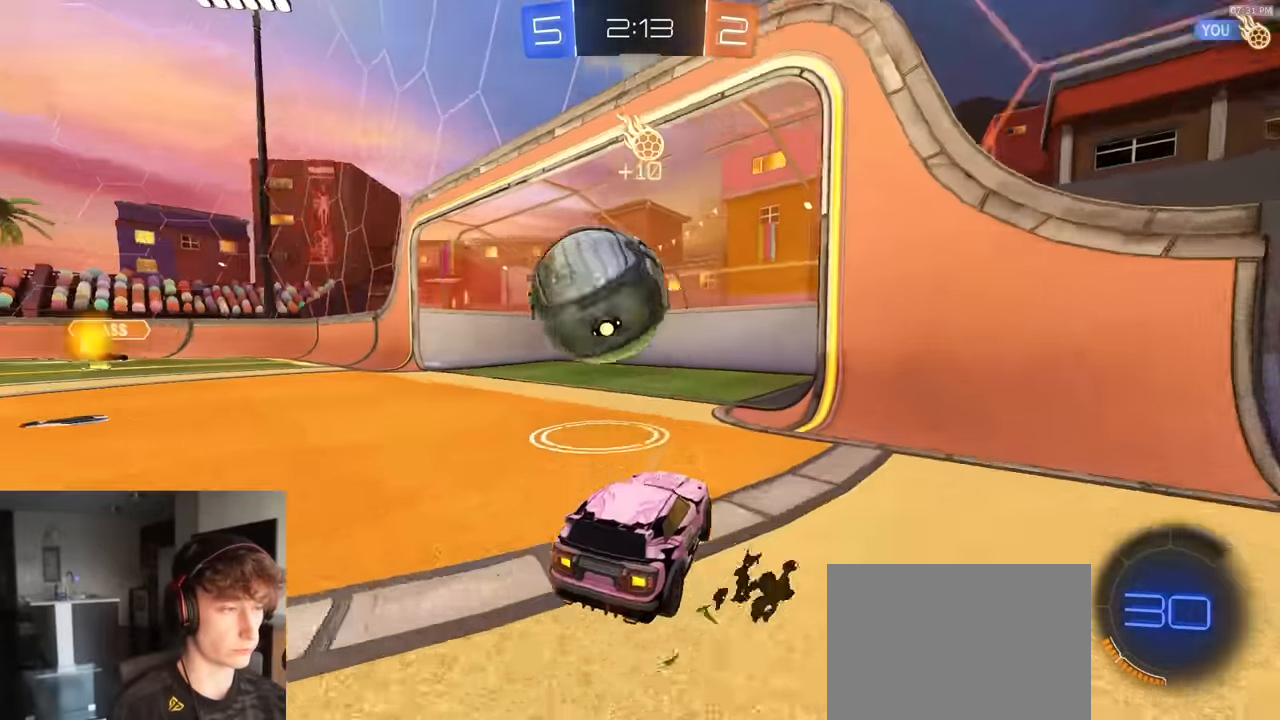
Gameplay with a controller (PlayStation layout); each line is a JSON object with the inputs held at the frame after it. "events" lists button and stick changes between this image and that frame as [ms after this image, input, new state], when the widget could be followed in between.
{"buttons": ["R2"], "left_stick": "down-left", "right_stick": "center", "events": [[133, "CROSS", "down"], [283, "left_stick", "down"], [333, "CROSS", "up"], [500, "left_stick", "down-left"]]}
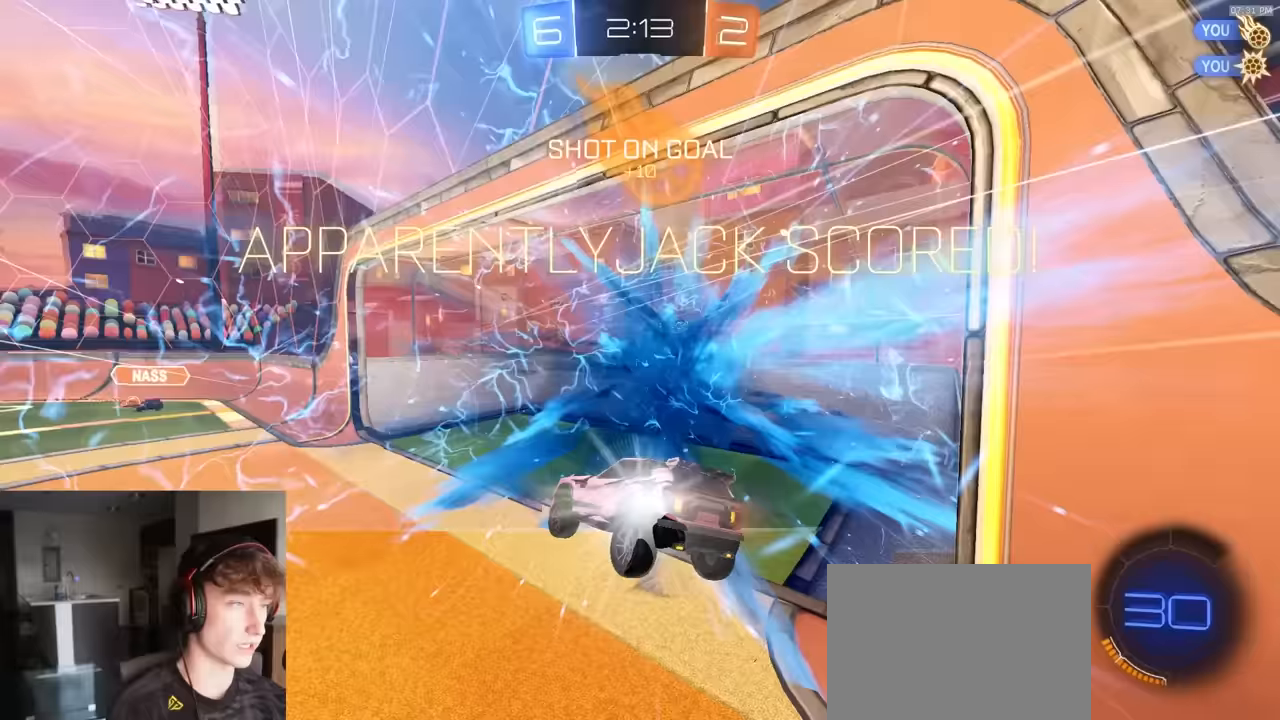
{"buttons": [], "left_stick": "down", "right_stick": "center", "events": [[217, "CROSS", "down"], [300, "CROSS", "up"], [350, "TRIANGLE", "down"], [383, "R2", "up"], [433, "left_stick", "down"], [483, "TRIANGLE", "up"]]}
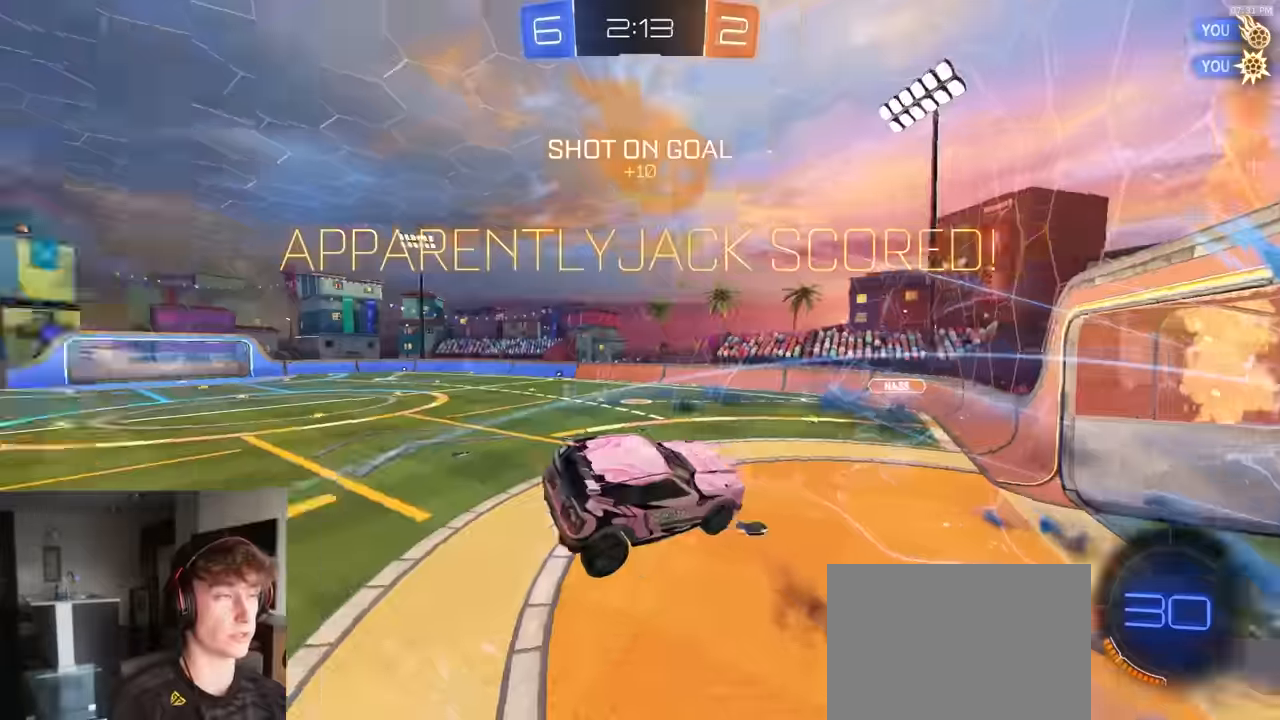
{"buttons": [], "left_stick": "down", "right_stick": "center", "events": []}
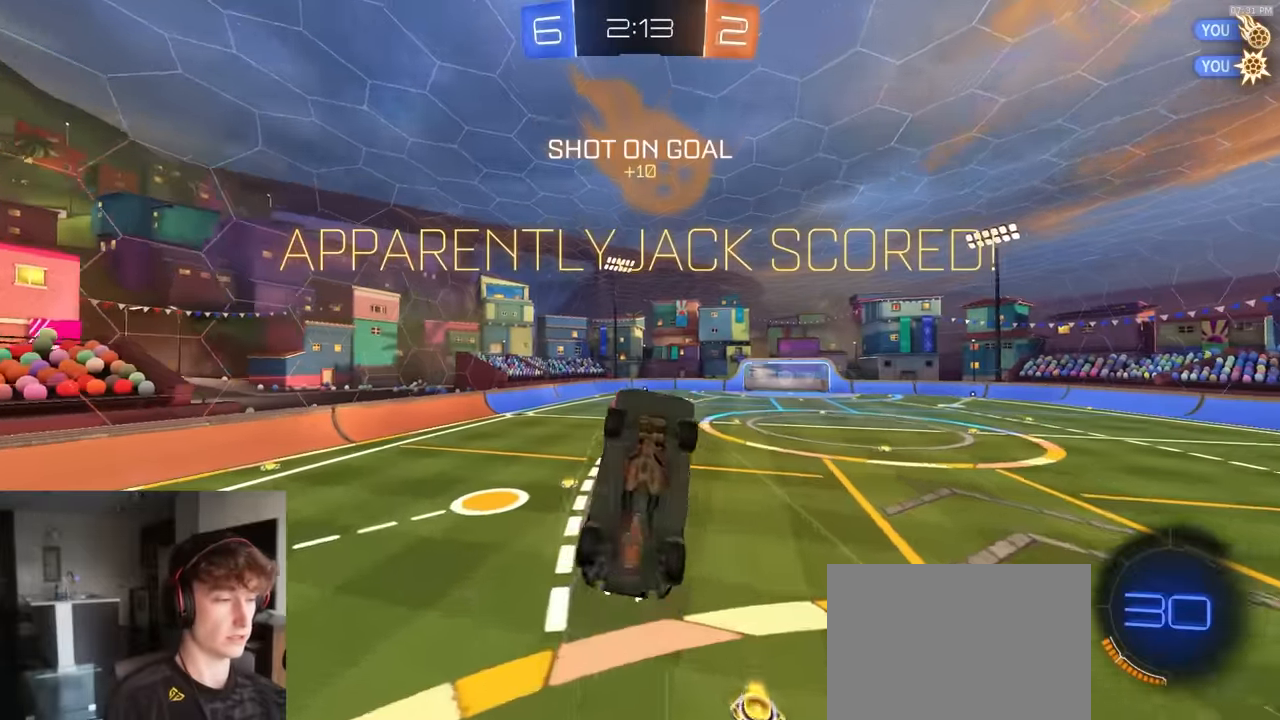
{"buttons": [], "left_stick": "up", "right_stick": "center", "events": [[67, "left_stick", "right"], [233, "SQUARE", "down"], [233, "left_stick", "up"], [350, "R1", "down"], [400, "R1", "up"], [483, "SQUARE", "up"]]}
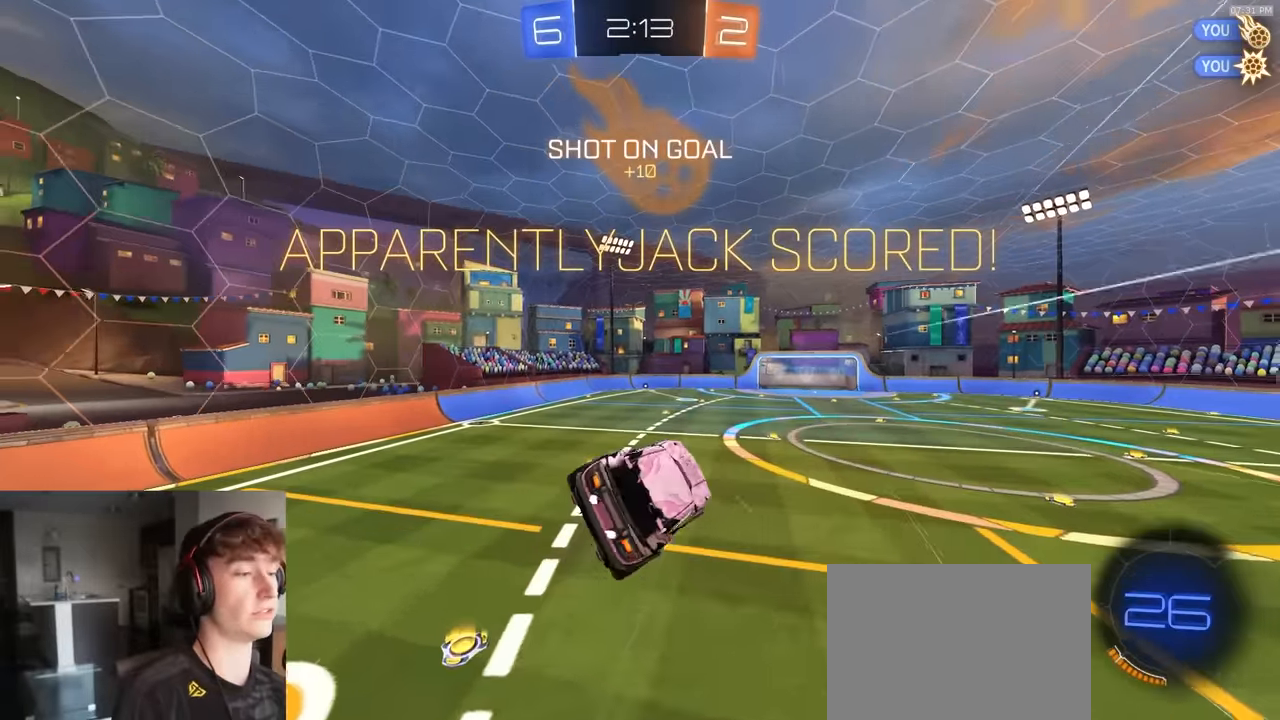
{"buttons": [], "left_stick": "center", "right_stick": "center", "events": [[83, "left_stick", "center"], [400, "left_stick", "left"], [500, "left_stick", "center"]]}
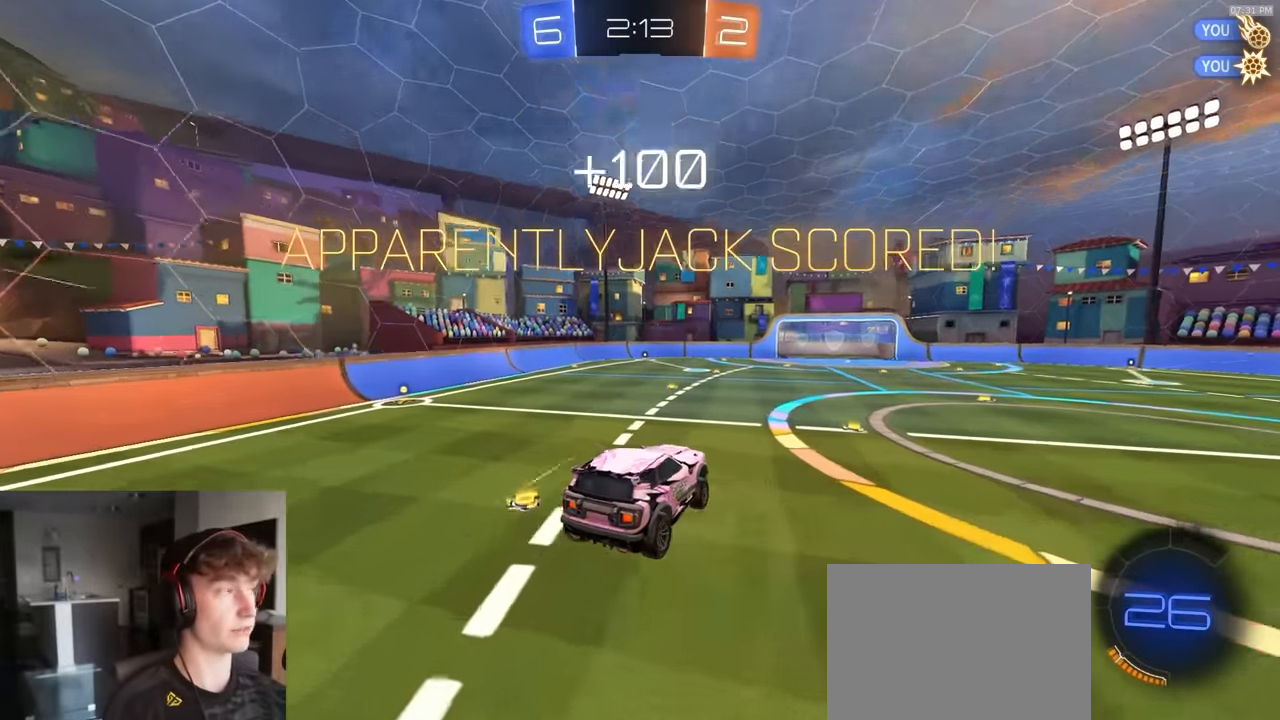
{"buttons": [], "left_stick": "down", "right_stick": "center", "events": [[50, "L1", "down"], [467, "left_stick", "down"], [483, "L1", "up"]]}
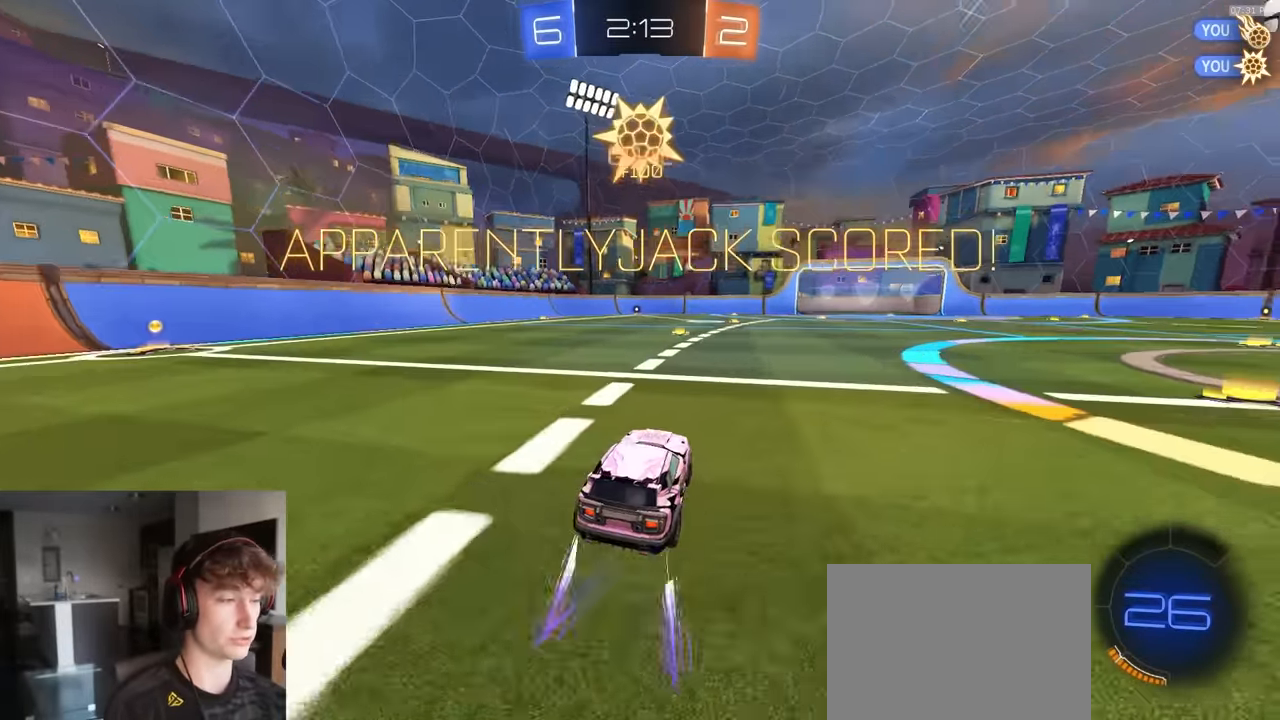
{"buttons": ["SQUARE", "R1"], "left_stick": "down-left", "right_stick": "center", "events": [[17, "left_stick", "down-right"], [50, "CROSS", "down"], [133, "CROSS", "up"], [150, "left_stick", "up-left"], [167, "CROSS", "down"], [217, "left_stick", "down-left"], [300, "CROSS", "up"], [350, "R1", "down"], [400, "SQUARE", "down"]]}
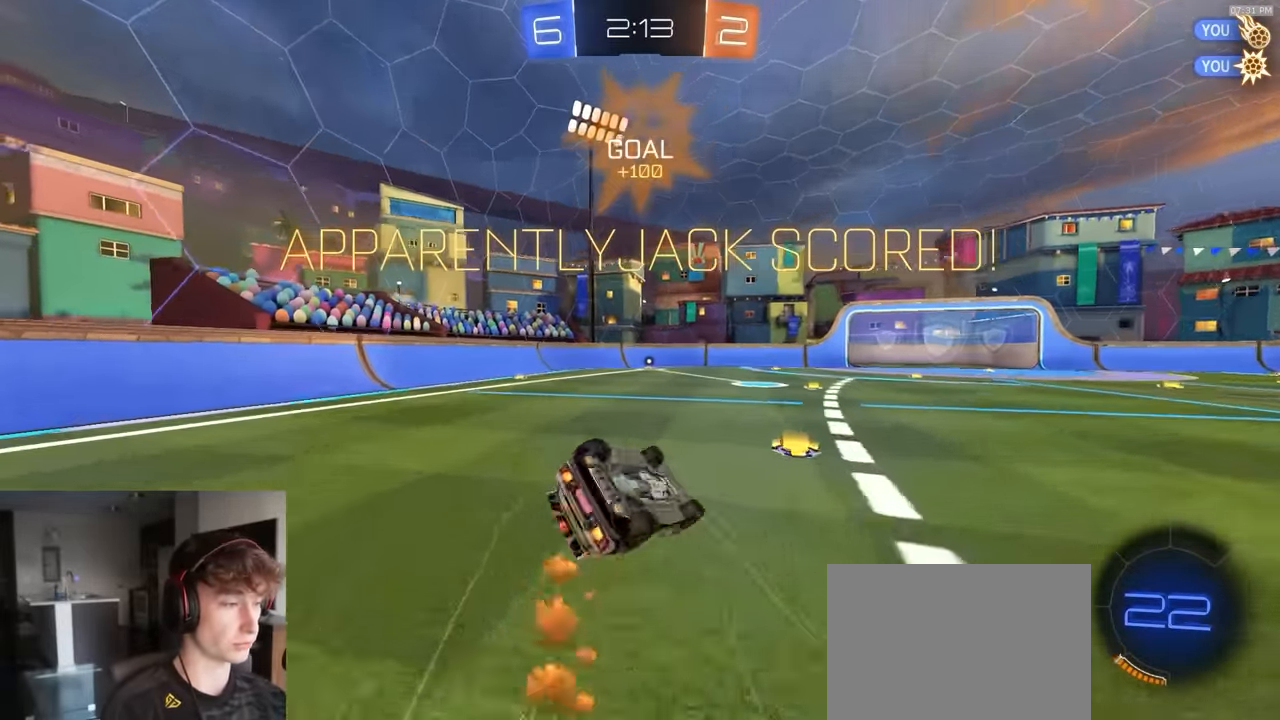
{"buttons": [], "left_stick": "center", "right_stick": "center", "events": [[283, "R1", "up"], [383, "SQUARE", "up"], [467, "left_stick", "center"]]}
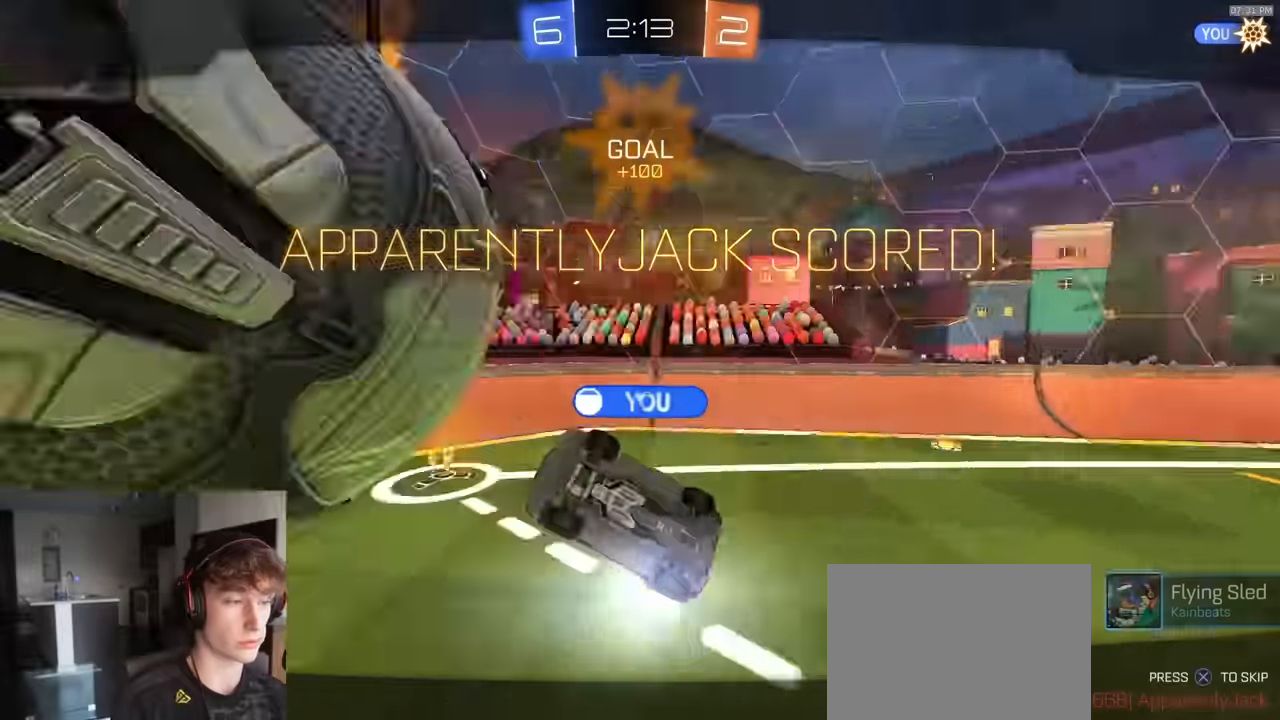
{"buttons": [], "left_stick": "center", "right_stick": "center", "events": [[383, "CROSS", "down"], [483, "CROSS", "up"]]}
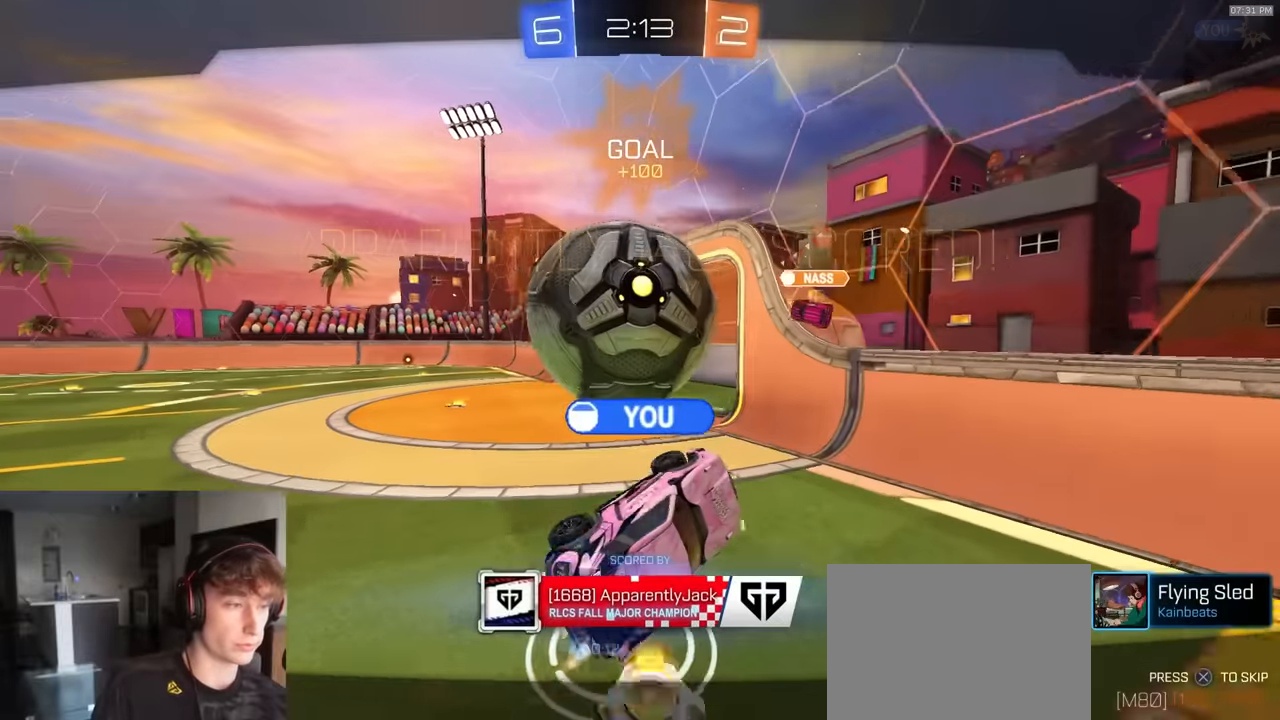
{"buttons": [], "left_stick": "center", "right_stick": "center", "events": []}
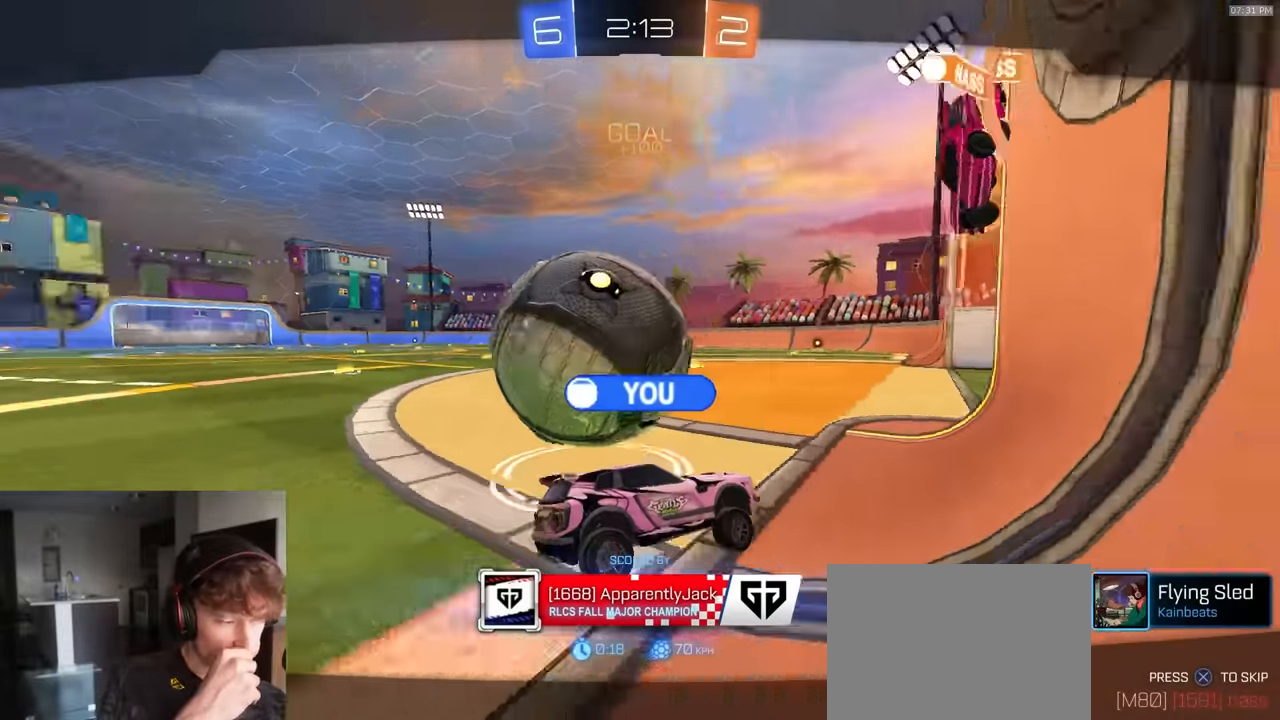
{"buttons": [], "left_stick": "center", "right_stick": "center", "events": []}
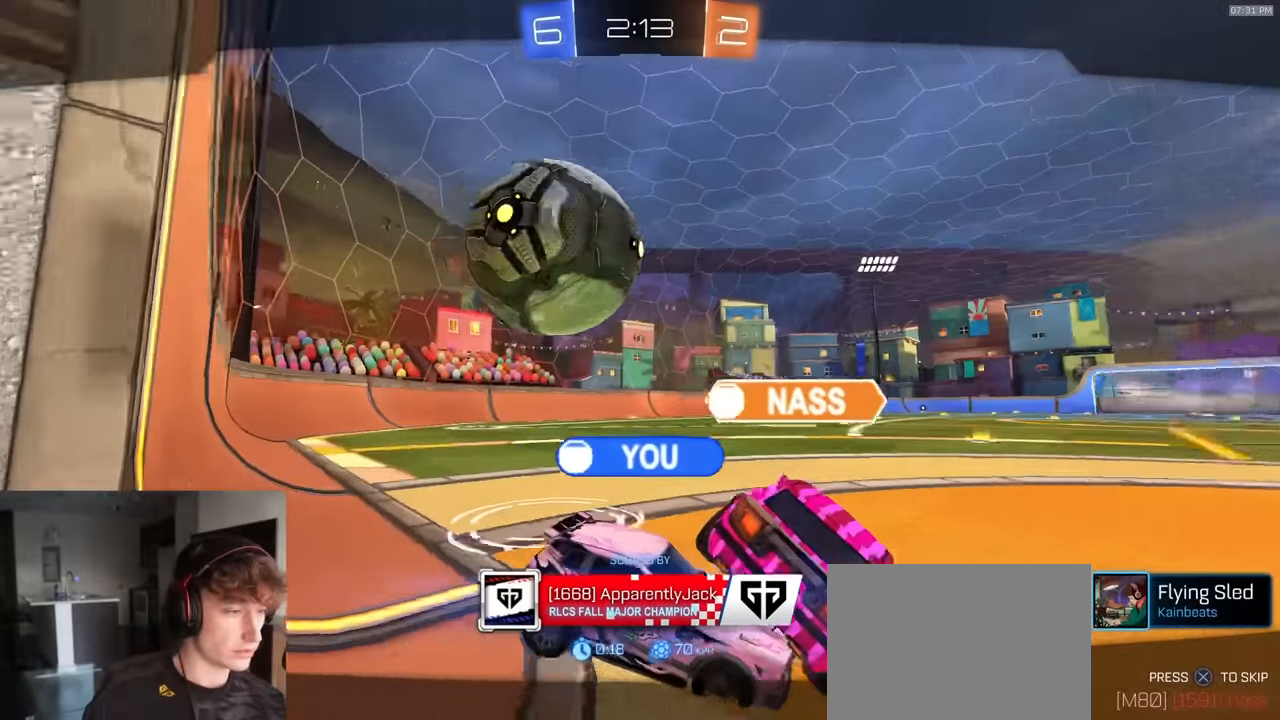
{"buttons": [], "left_stick": "center", "right_stick": "center", "events": []}
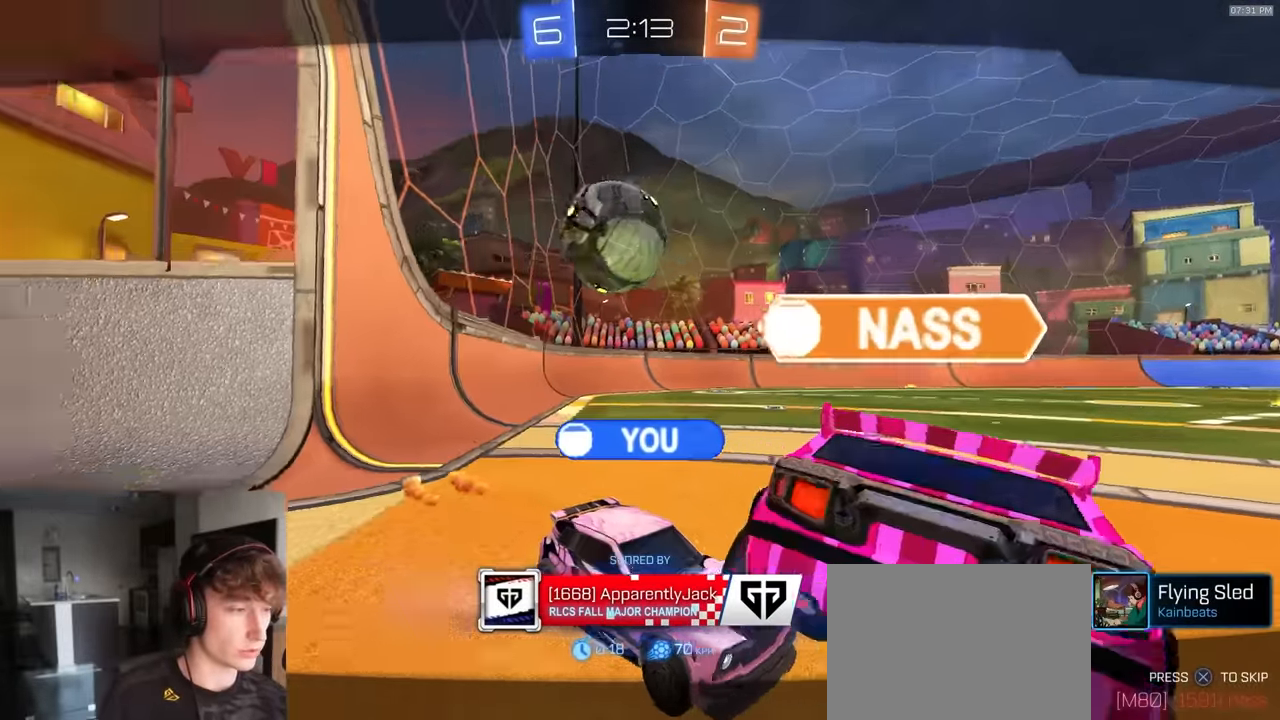
{"buttons": [], "left_stick": "center", "right_stick": "center", "events": []}
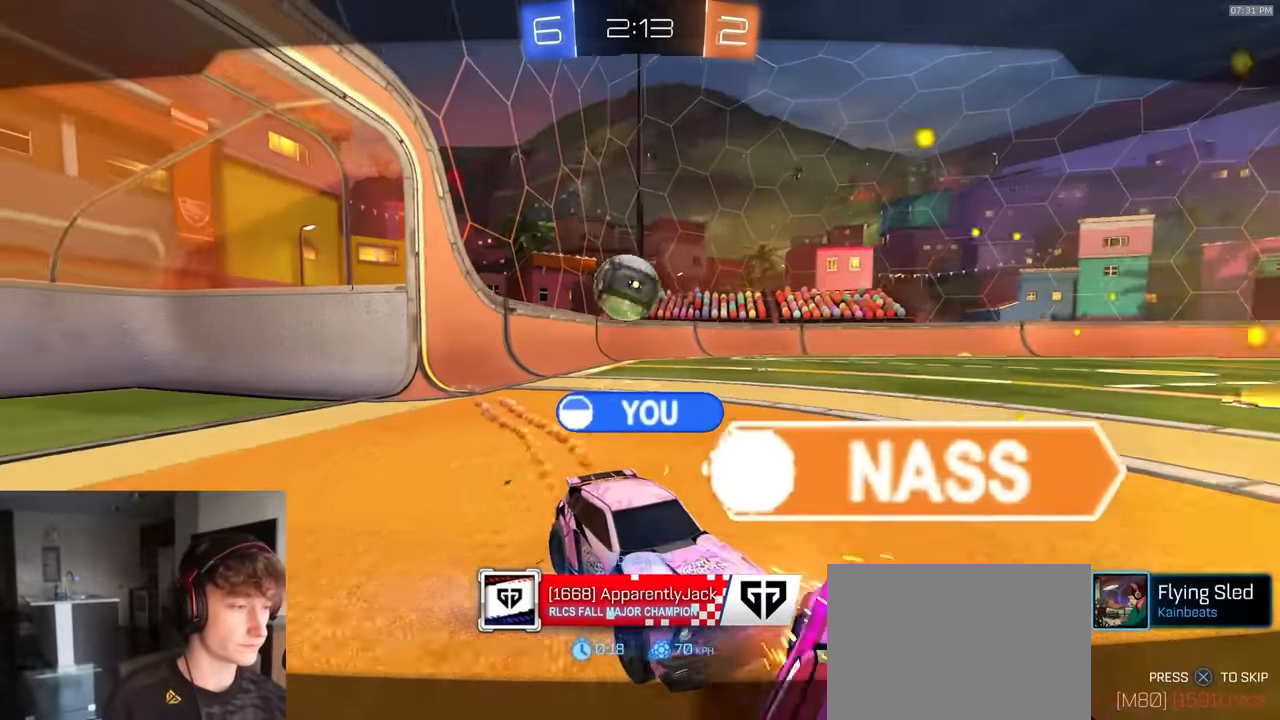
{"buttons": ["L1", "R1", "R2", "L3"], "left_stick": "down-left", "right_stick": "center", "events": [[150, "CROSS", "down"], [150, "R2", "down"], [217, "L3", "down"], [217, "R1", "down"], [217, "left_stick", "down"], [267, "L1", "down"], [367, "CROSS", "up"], [467, "left_stick", "down-left"]]}
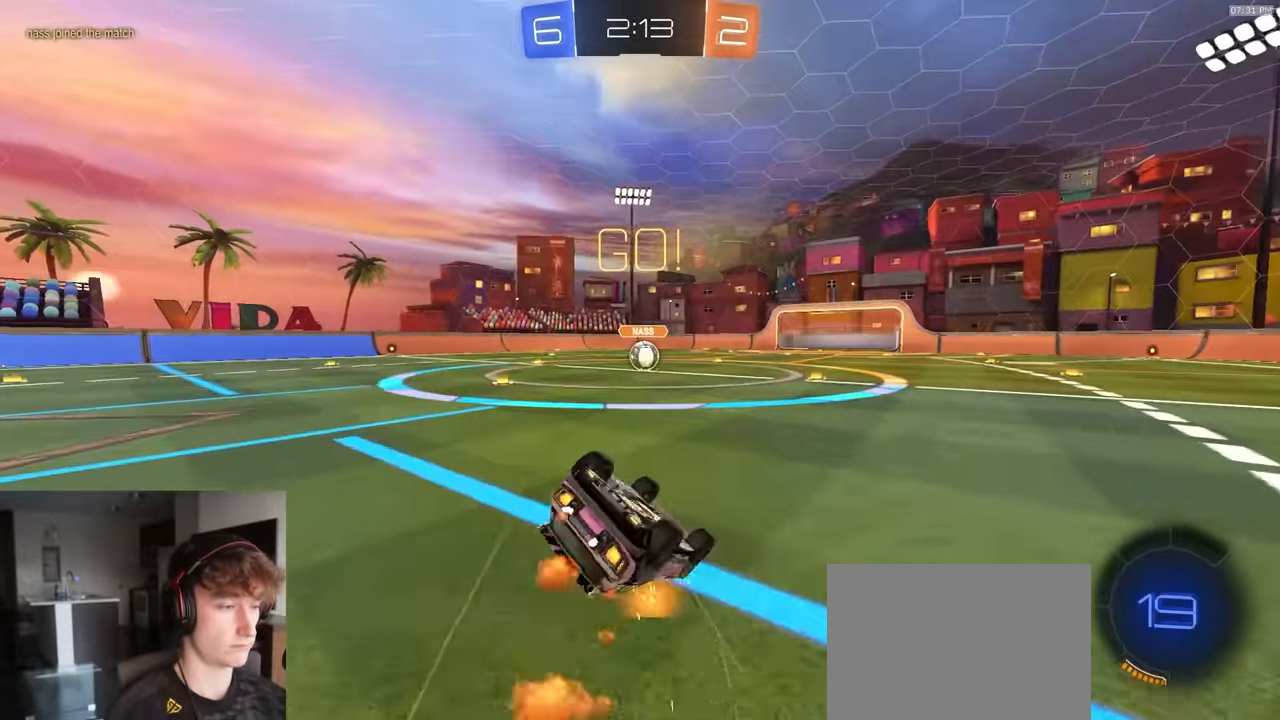
{"buttons": ["L1"], "left_stick": "down-left", "right_stick": "center", "events": [[133, "TRIANGLE", "down"], [217, "R1", "up"], [250, "TRIANGLE", "up"], [367, "TRIANGLE", "down"], [450, "TRIANGLE", "up"], [483, "L3", "up"], [483, "R2", "up"]]}
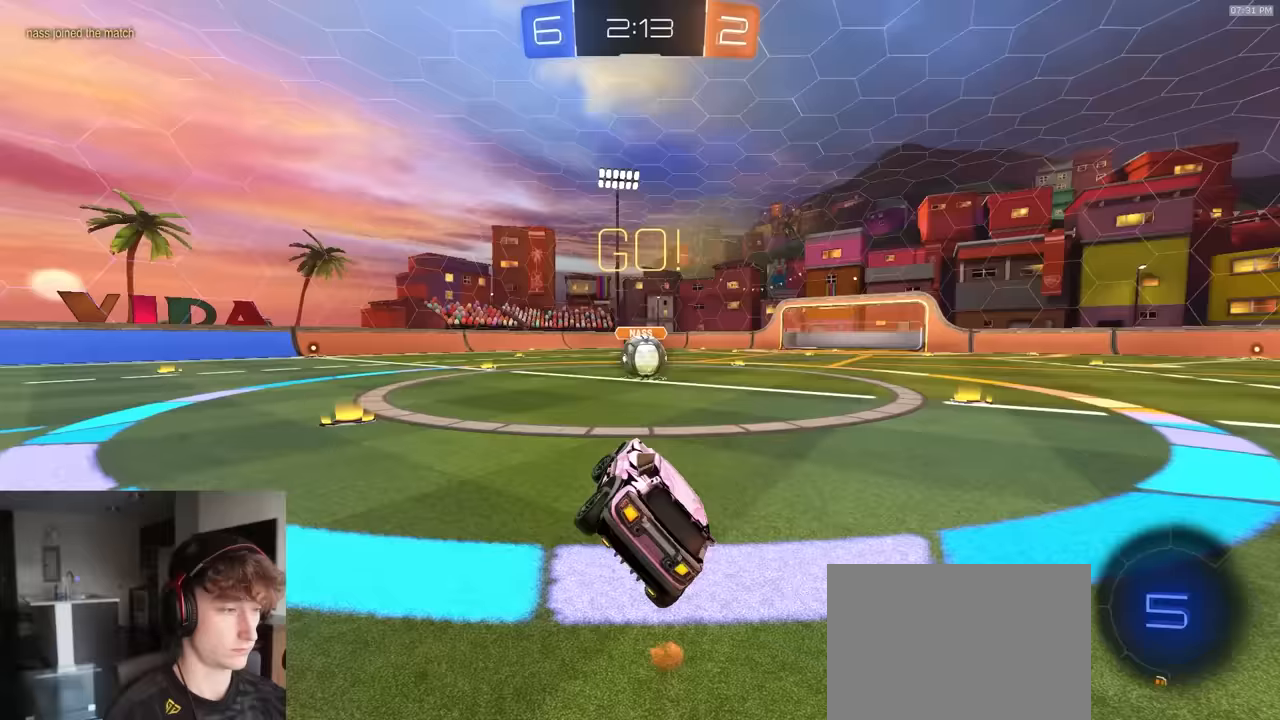
{"buttons": [], "left_stick": "center", "right_stick": "center", "events": [[50, "L1", "up"], [50, "left_stick", "center"], [133, "L2", "down"], [183, "left_stick", "right"], [267, "CROSS", "down"], [283, "left_stick", "left"], [317, "CROSS", "up"], [317, "L2", "up"], [367, "left_stick", "center"]]}
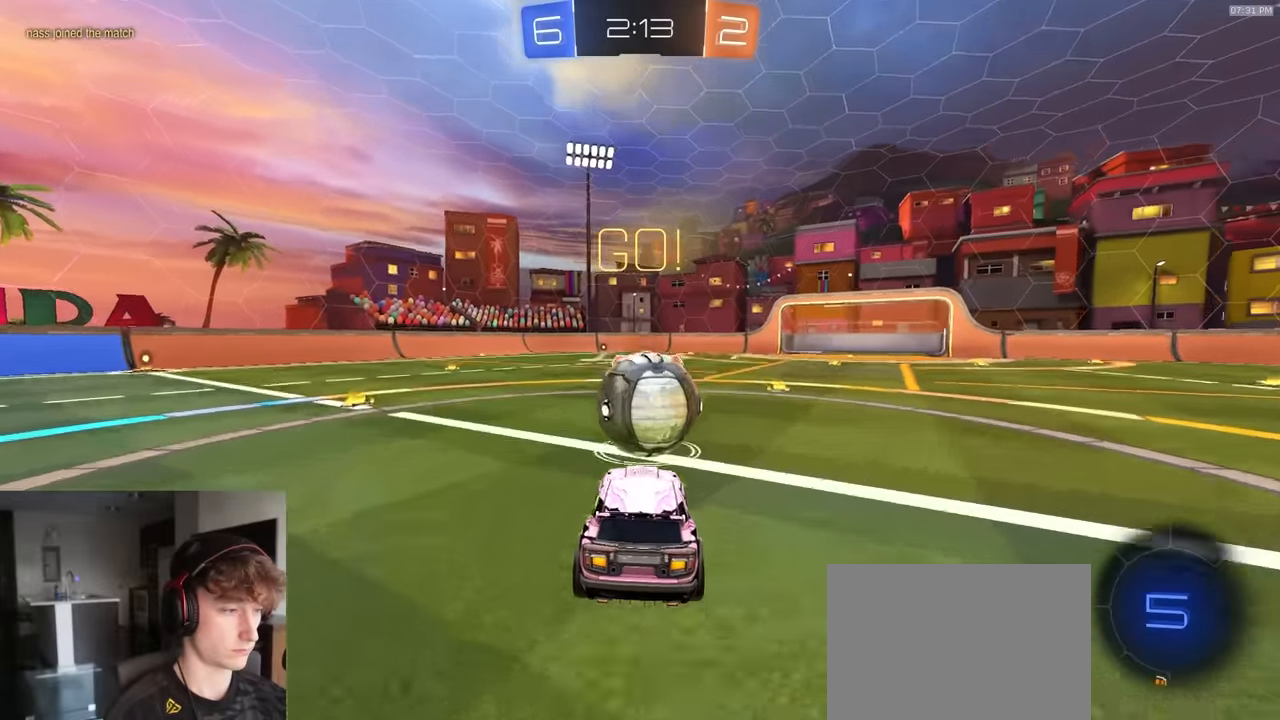
{"buttons": ["R2"], "left_stick": "down", "right_stick": "center", "events": [[50, "left_stick", "up"], [167, "left_stick", "up-left"], [467, "left_stick", "down"], [500, "R2", "down"]]}
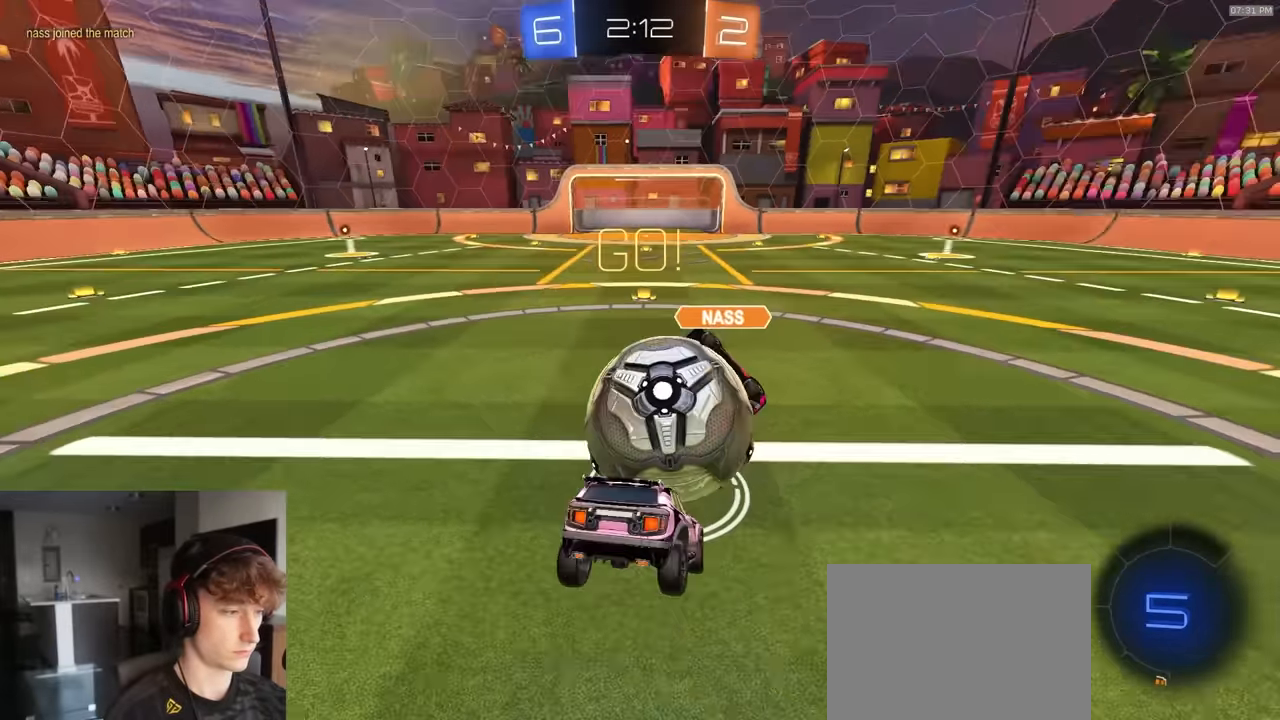
{"buttons": ["R1", "R2"], "left_stick": "right", "right_stick": "center", "events": [[167, "left_stick", "down-right"], [333, "R1", "down"], [333, "left_stick", "up-right"], [383, "CROSS", "down"], [500, "CROSS", "up"], [500, "left_stick", "right"]]}
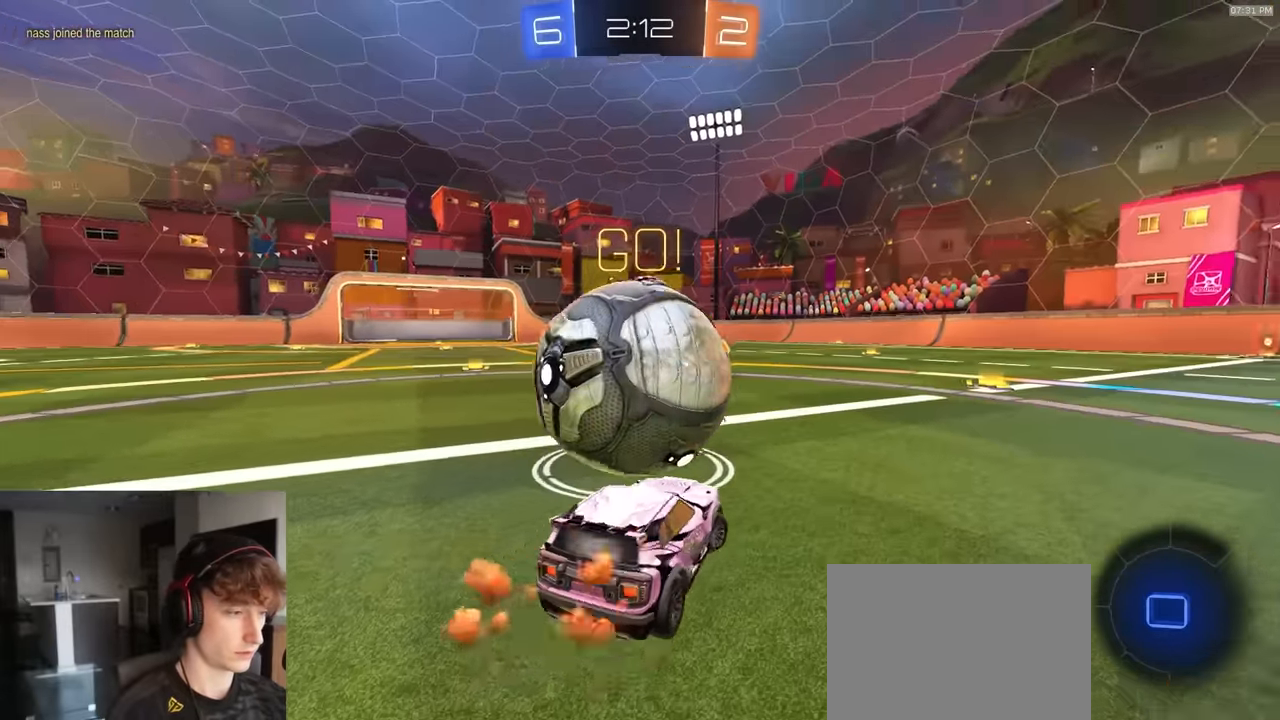
{"buttons": ["TRIANGLE", "R2"], "left_stick": "center", "right_stick": "center", "events": [[17, "left_stick", "down-right"], [83, "R1", "up"], [83, "left_stick", "left"], [400, "left_stick", "center"], [467, "TRIANGLE", "down"]]}
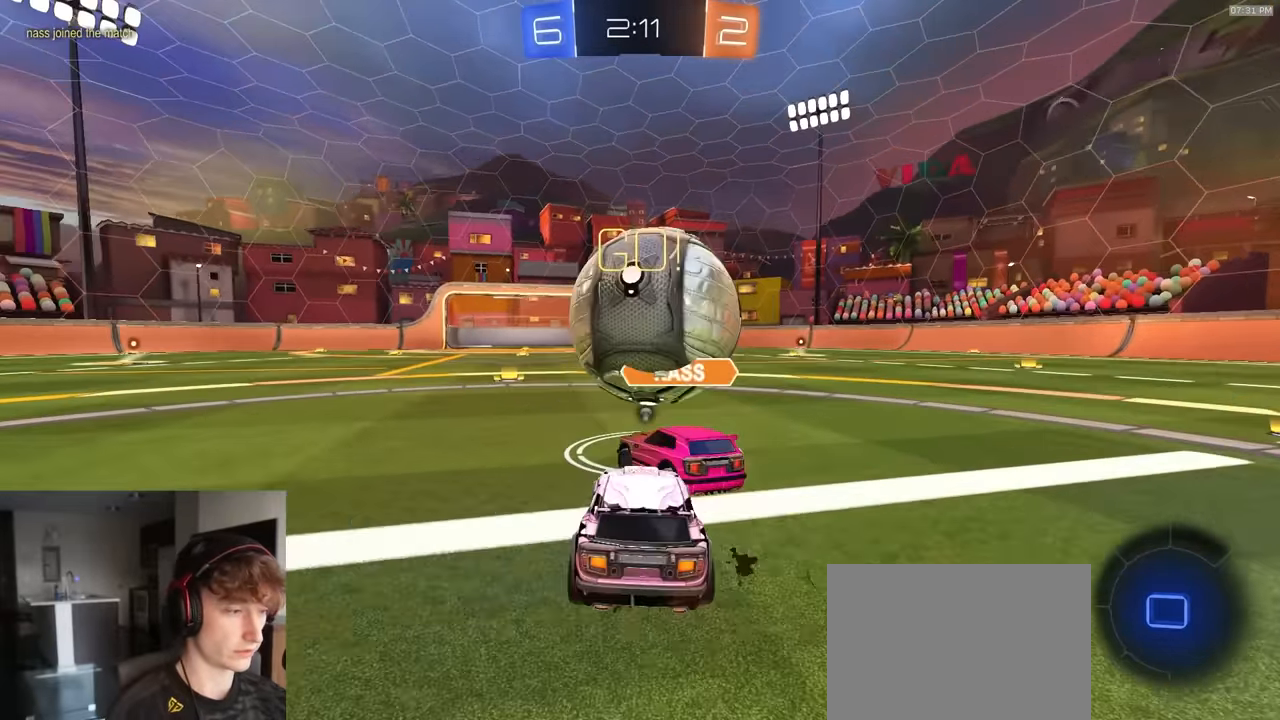
{"buttons": ["R2"], "left_stick": "center", "right_stick": "center", "events": [[33, "left_stick", "right"], [67, "R1", "down"], [83, "TRIANGLE", "up"], [217, "left_stick", "center"], [333, "R1", "up"]]}
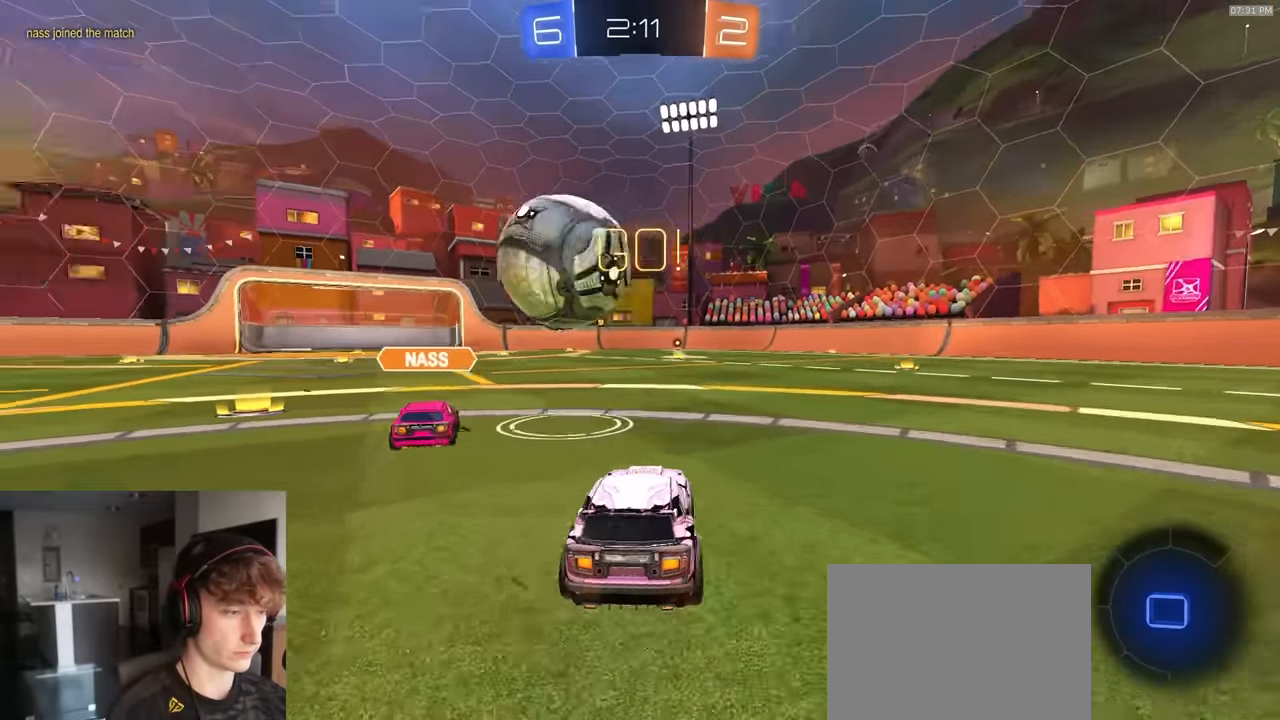
{"buttons": ["R2"], "left_stick": "right", "right_stick": "center", "events": [[17, "TRIANGLE", "down"], [100, "TRIANGLE", "up"], [367, "left_stick", "right"], [450, "L1", "down"], [500, "L1", "up"]]}
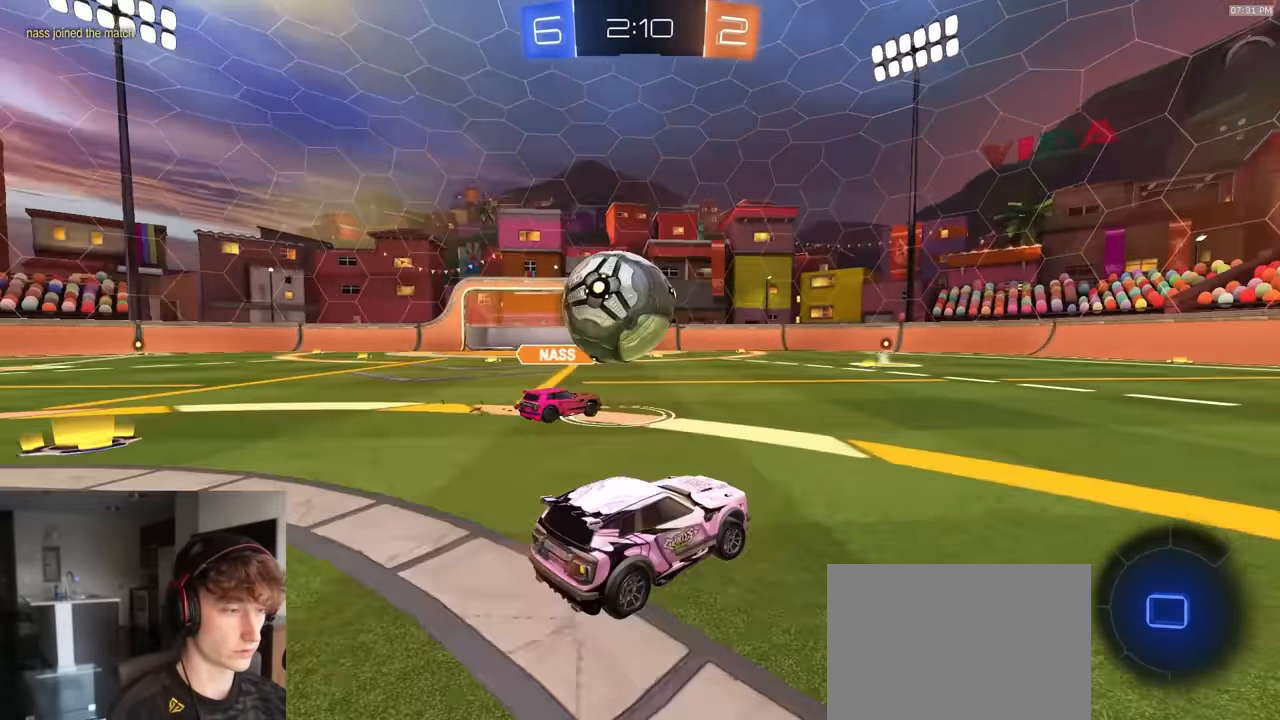
{"buttons": ["TRIANGLE", "R2"], "left_stick": "center", "right_stick": "center", "events": [[33, "left_stick", "center"], [233, "left_stick", "right"], [417, "left_stick", "center"], [467, "TRIANGLE", "down"]]}
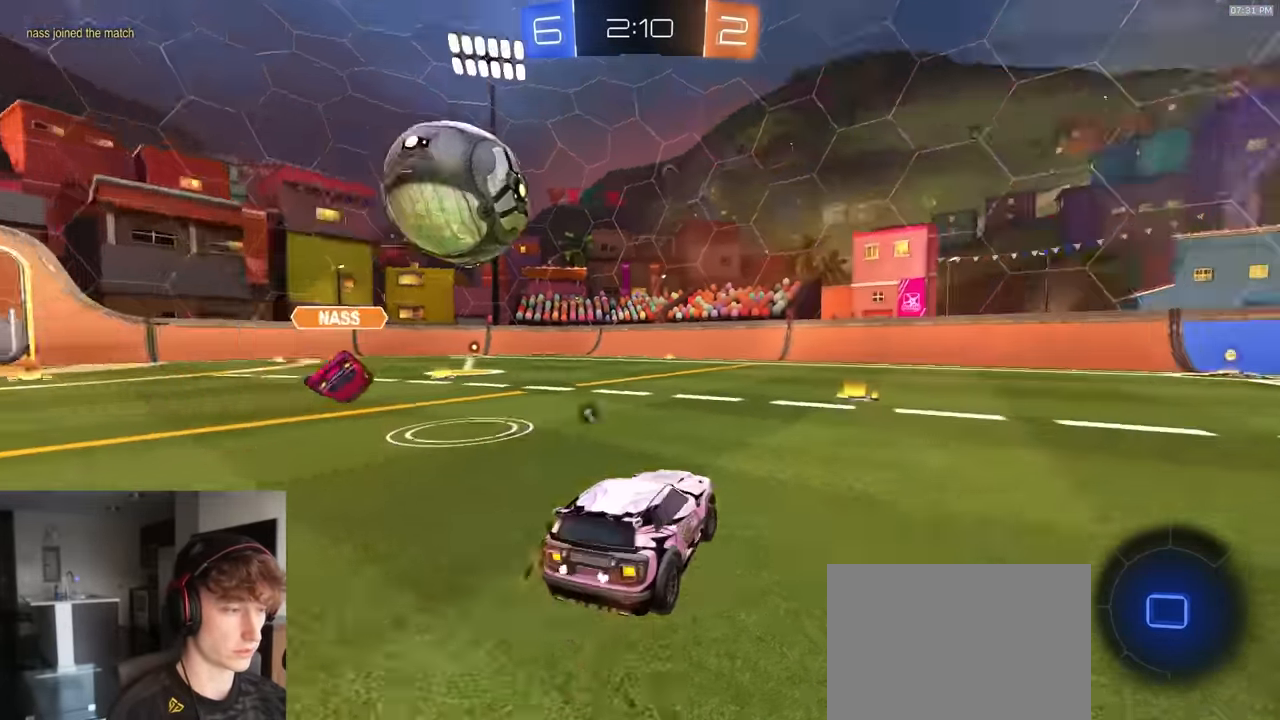
{"buttons": ["R2"], "left_stick": "center", "right_stick": "center", "events": [[17, "left_stick", "right"], [50, "TRIANGLE", "up"], [133, "left_stick", "center"], [150, "TRIANGLE", "down"], [234, "TRIANGLE", "up"], [334, "left_stick", "left"], [434, "left_stick", "center"]]}
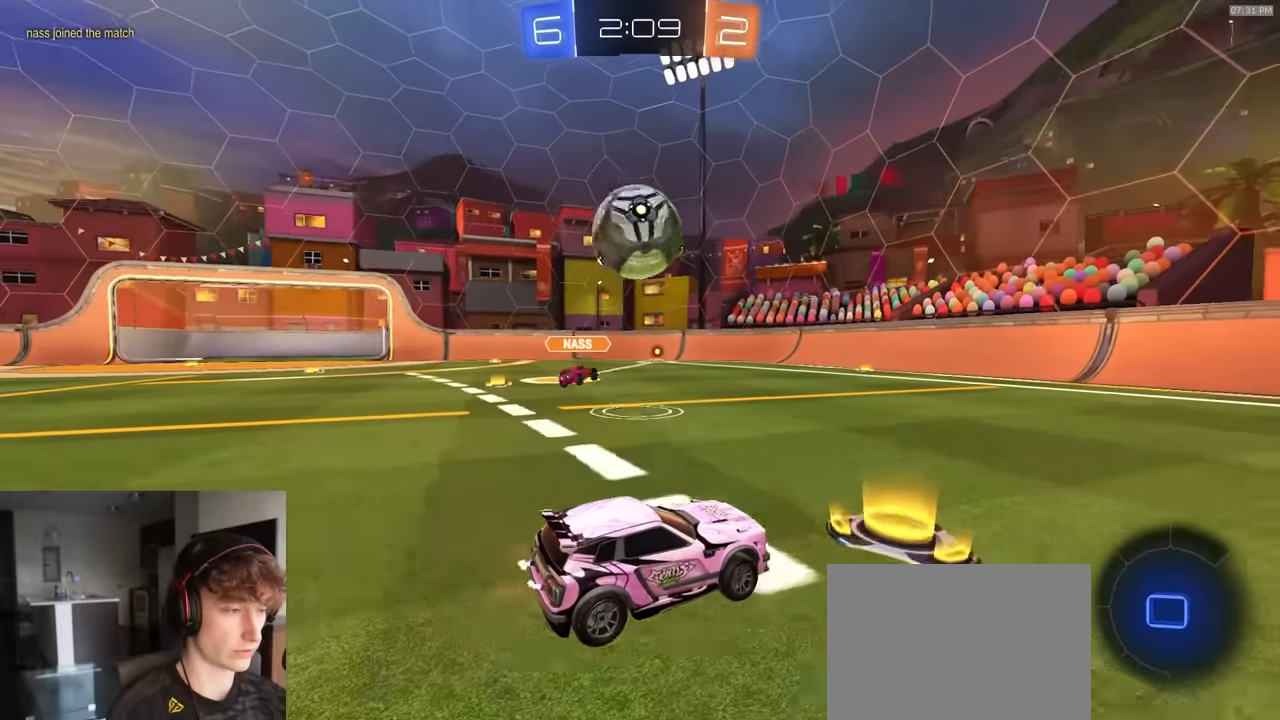
{"buttons": ["R2"], "left_stick": "left", "right_stick": "center", "events": [[50, "left_stick", "left"], [167, "left_stick", "center"], [467, "left_stick", "left"]]}
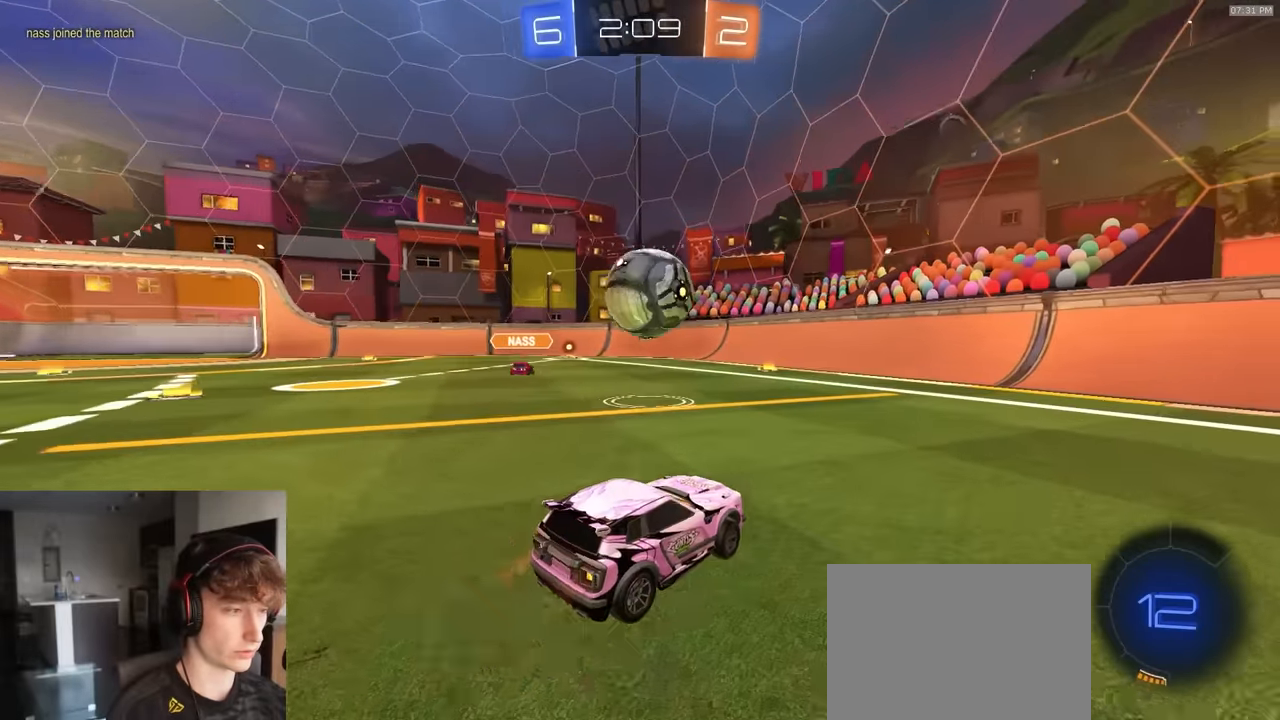
{"buttons": ["R2"], "left_stick": "center", "right_stick": "center", "events": [[84, "left_stick", "center"], [150, "left_stick", "left"], [400, "left_stick", "center"]]}
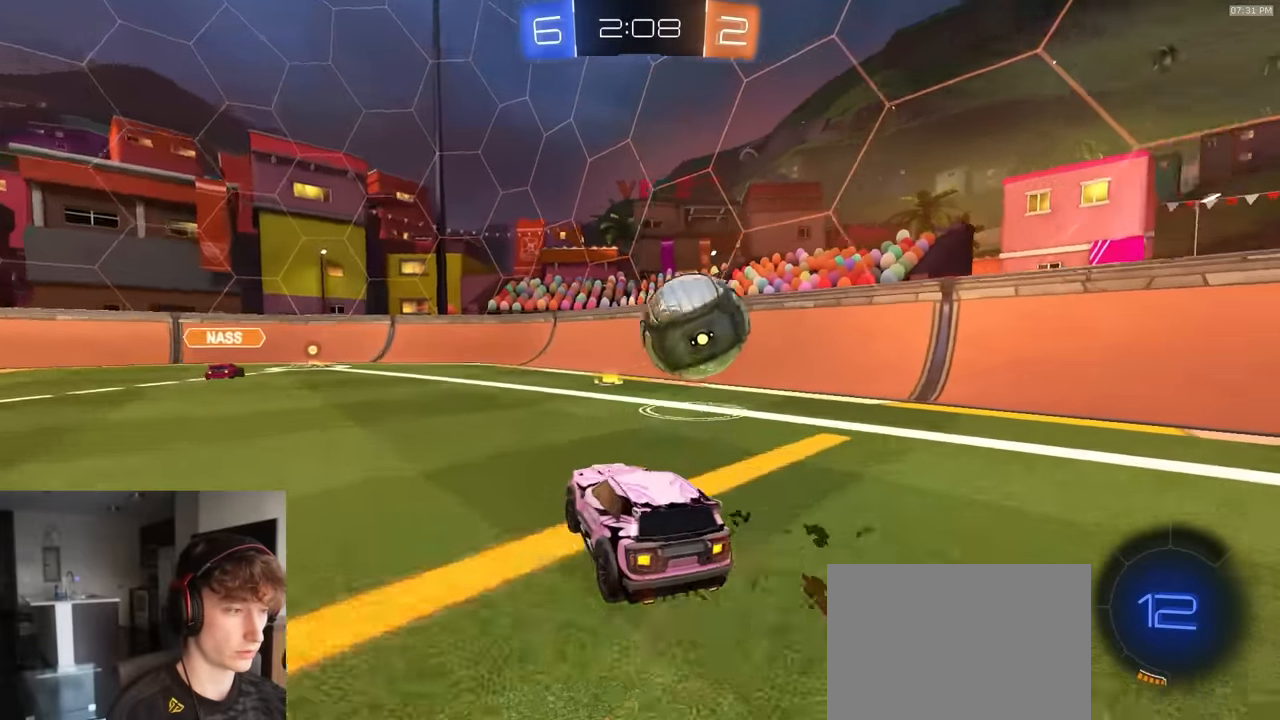
{"buttons": ["R2"], "left_stick": "right", "right_stick": "center", "events": [[84, "left_stick", "right"], [217, "L1", "down"], [384, "L1", "up"]]}
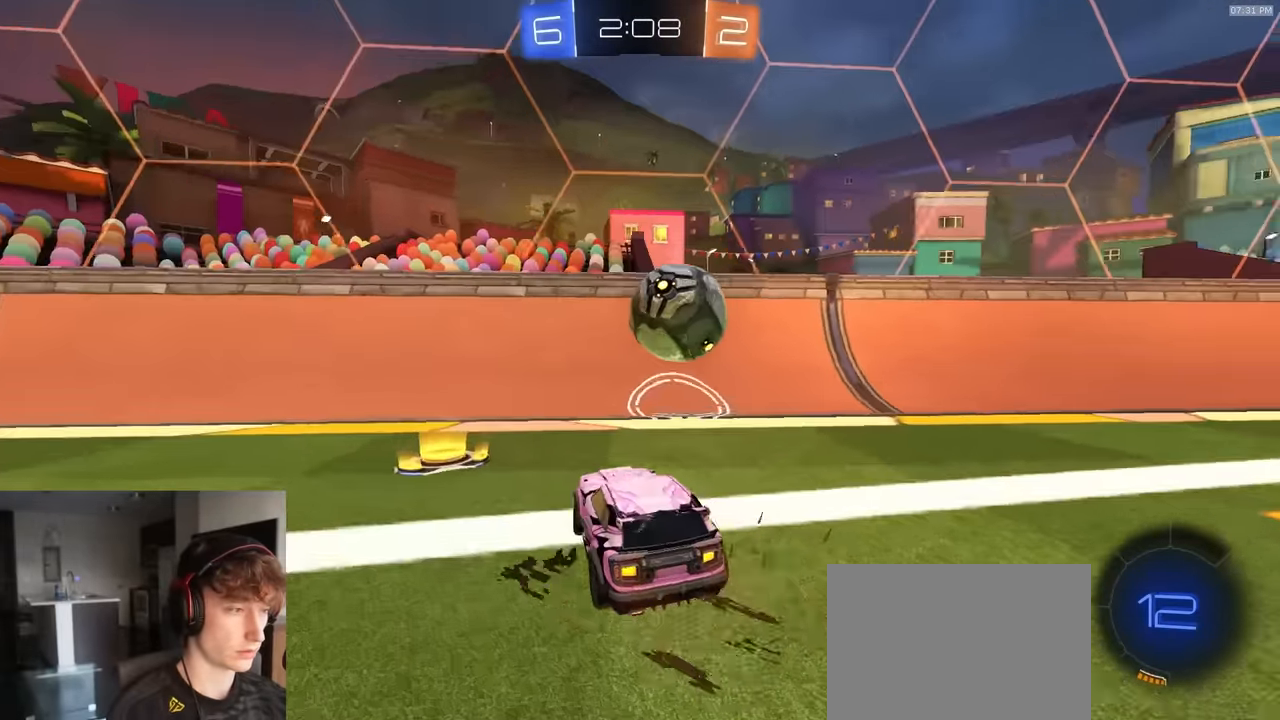
{"buttons": ["CROSS", "R1", "R2"], "left_stick": "right", "right_stick": "center", "events": [[150, "TRIANGLE", "down"], [250, "R1", "down"], [267, "TRIANGLE", "up"], [484, "CROSS", "down"]]}
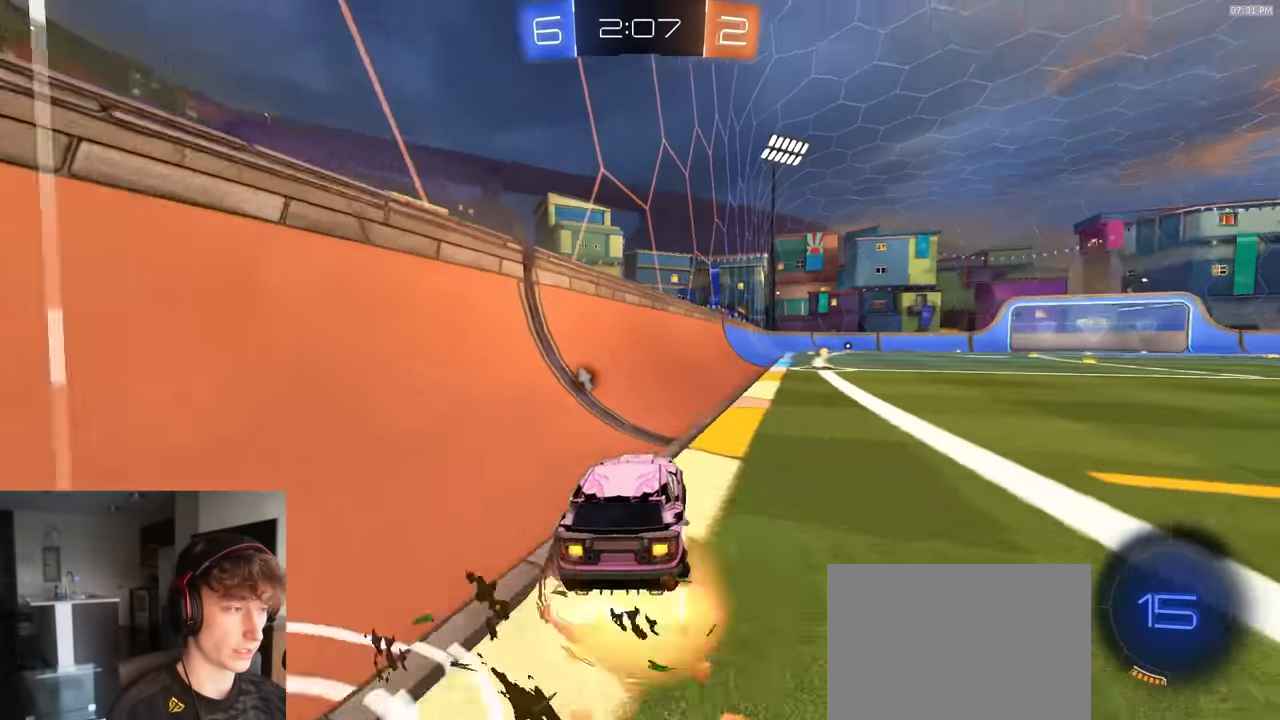
{"buttons": [], "left_stick": "down-right", "right_stick": "center", "events": [[17, "L1", "down"], [34, "CROSS", "up"], [67, "CROSS", "down"], [117, "CROSS", "up"], [150, "left_stick", "down"], [167, "TRIANGLE", "down"], [184, "L1", "up"], [267, "R1", "up"], [267, "TRIANGLE", "up"], [334, "left_stick", "down-right"], [417, "R2", "up"]]}
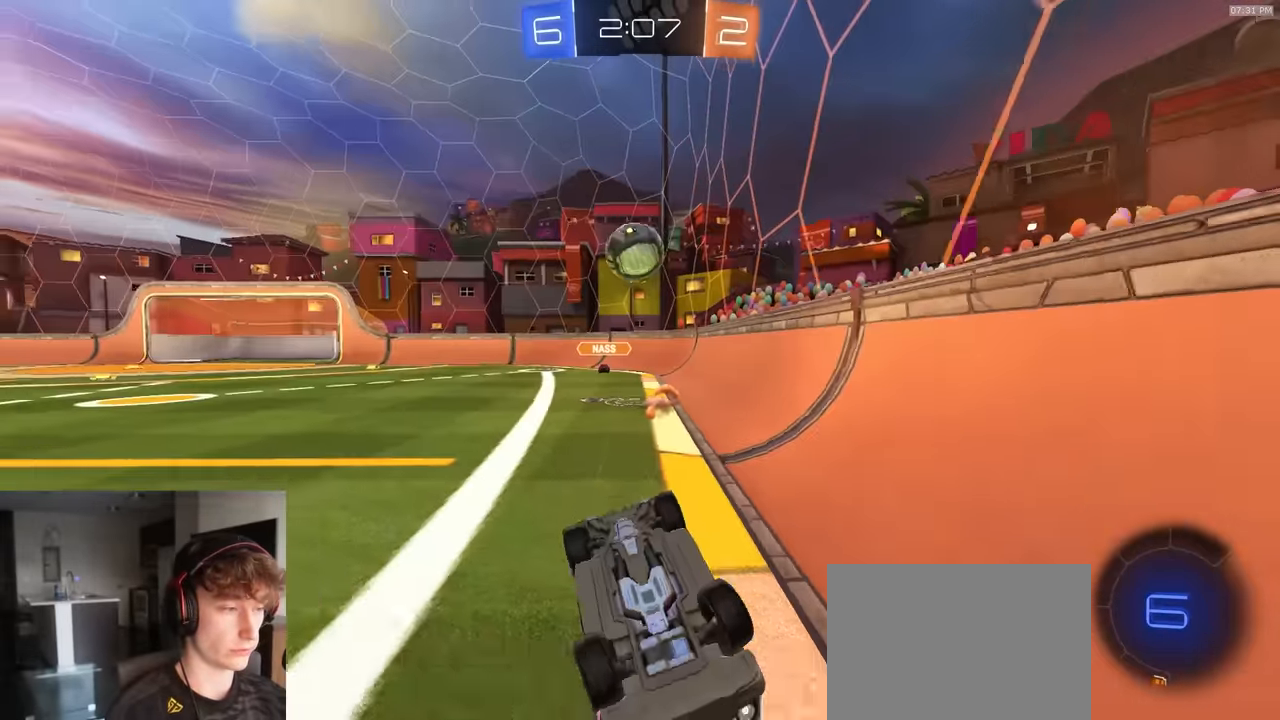
{"buttons": ["R2"], "left_stick": "right", "right_stick": "center", "events": [[234, "L1", "down"], [234, "left_stick", "right"], [250, "R2", "down"], [284, "L1", "up"]]}